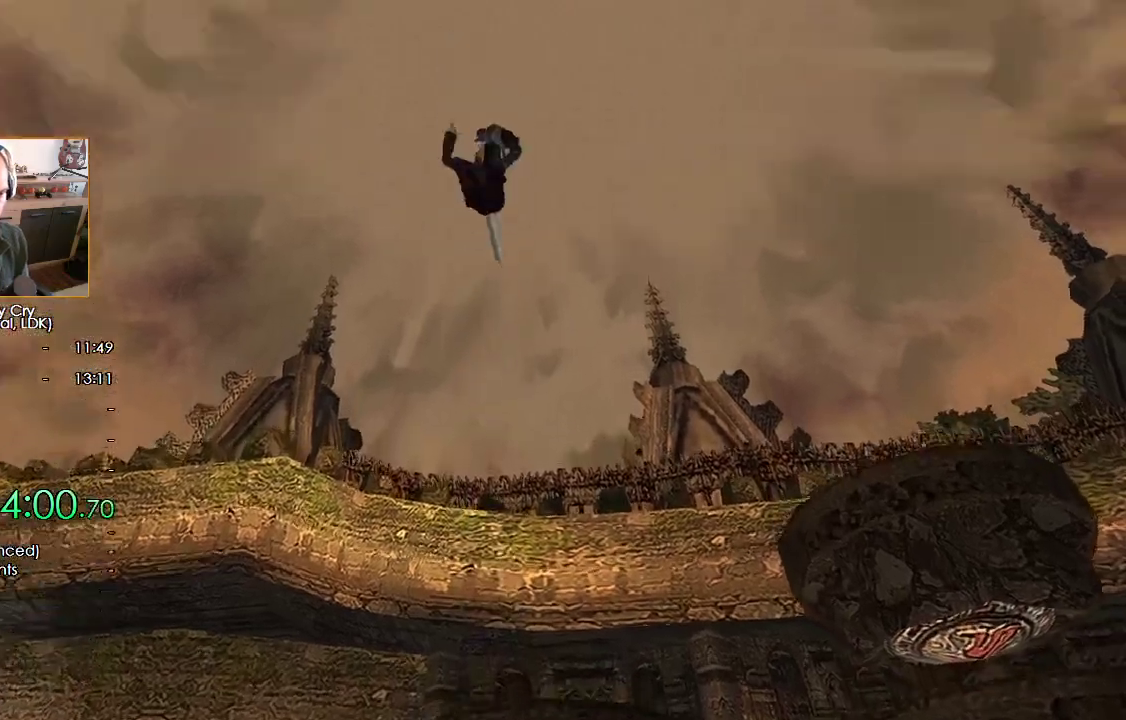
Gameplay with a controller (Nintendo layout); each line is a JSON object with the inputs held at the frame after it. "button_events" lists button changes between this image and that frame as [ms after this image, input, new state], when the widget could be followed in between (sticks are given only as held states).
{"buttons": [], "left_stick": "down", "right_stick": "center"}
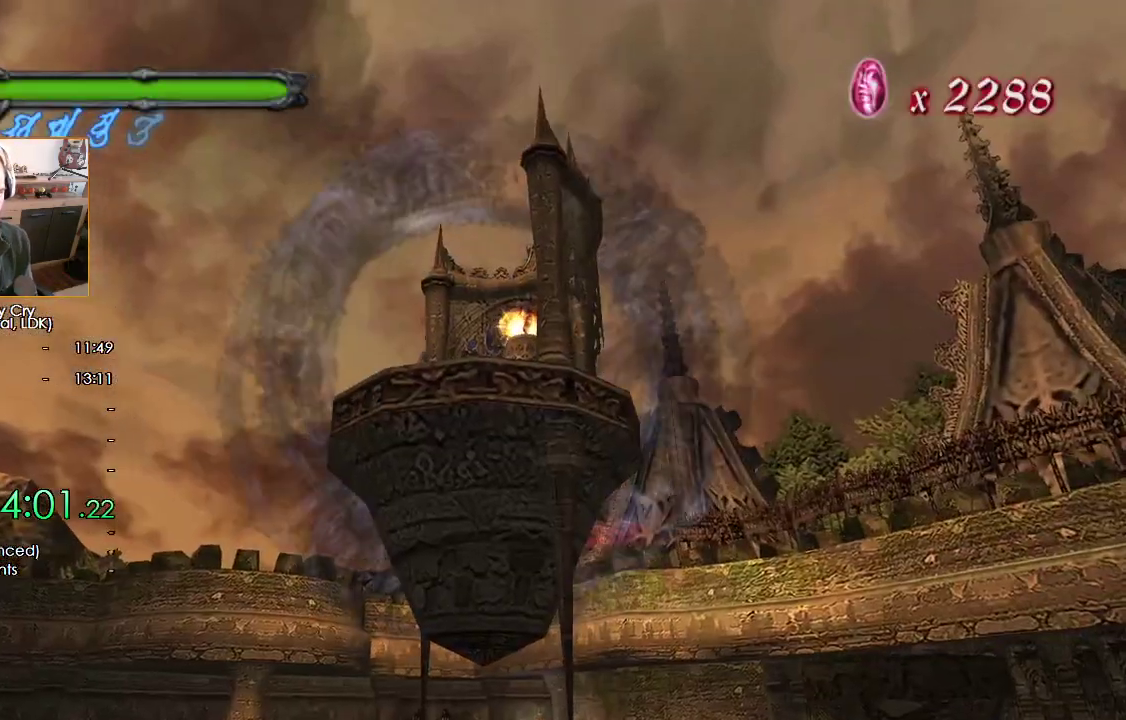
{"buttons": [], "left_stick": "down-left", "right_stick": "center", "button_events": []}
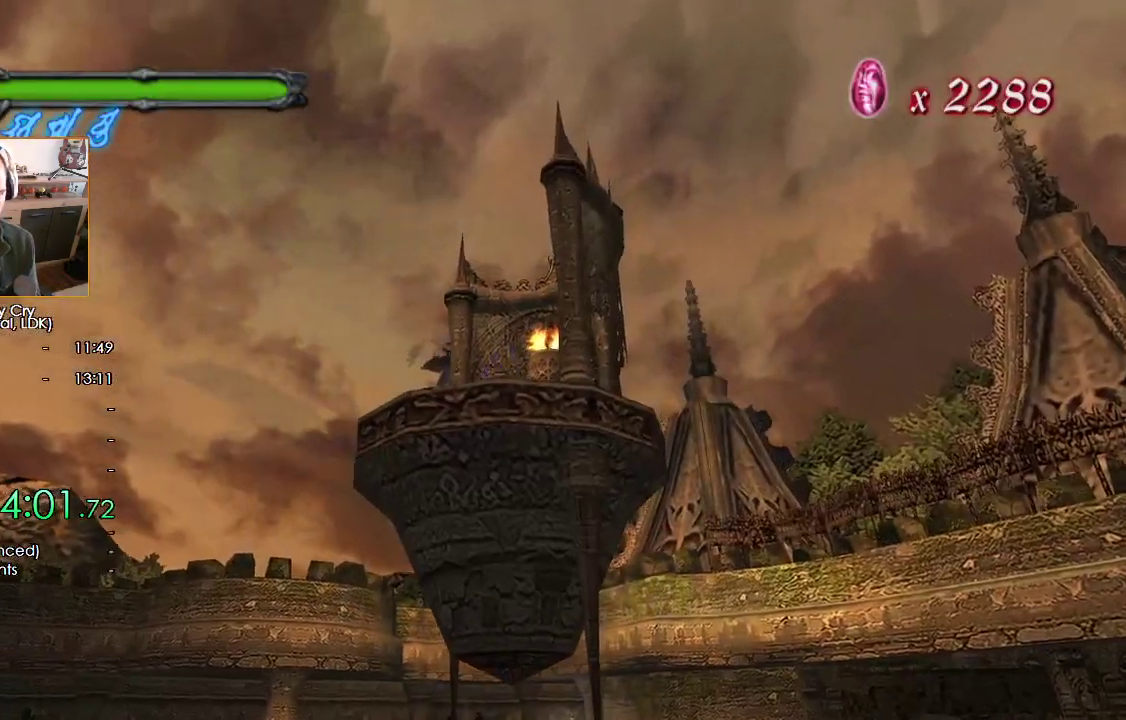
{"buttons": [], "left_stick": "down", "right_stick": "center", "button_events": []}
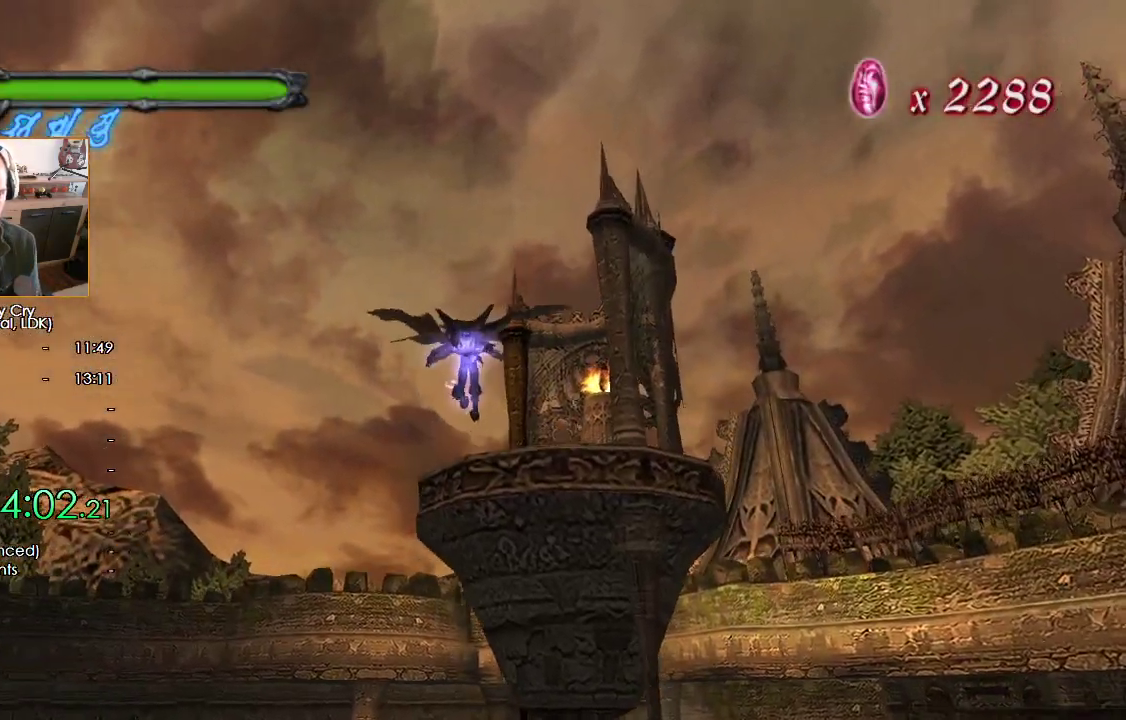
{"buttons": [], "left_stick": "up-right", "right_stick": "center", "button_events": []}
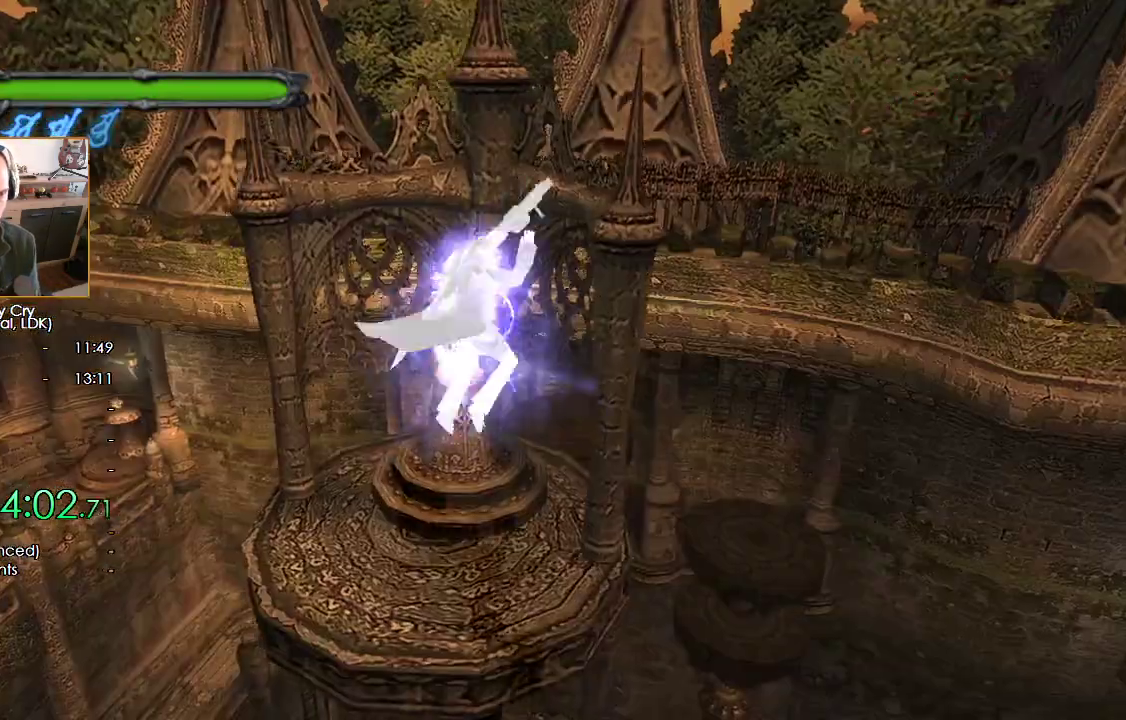
{"buttons": ["A"], "left_stick": "up-left", "right_stick": "center"}
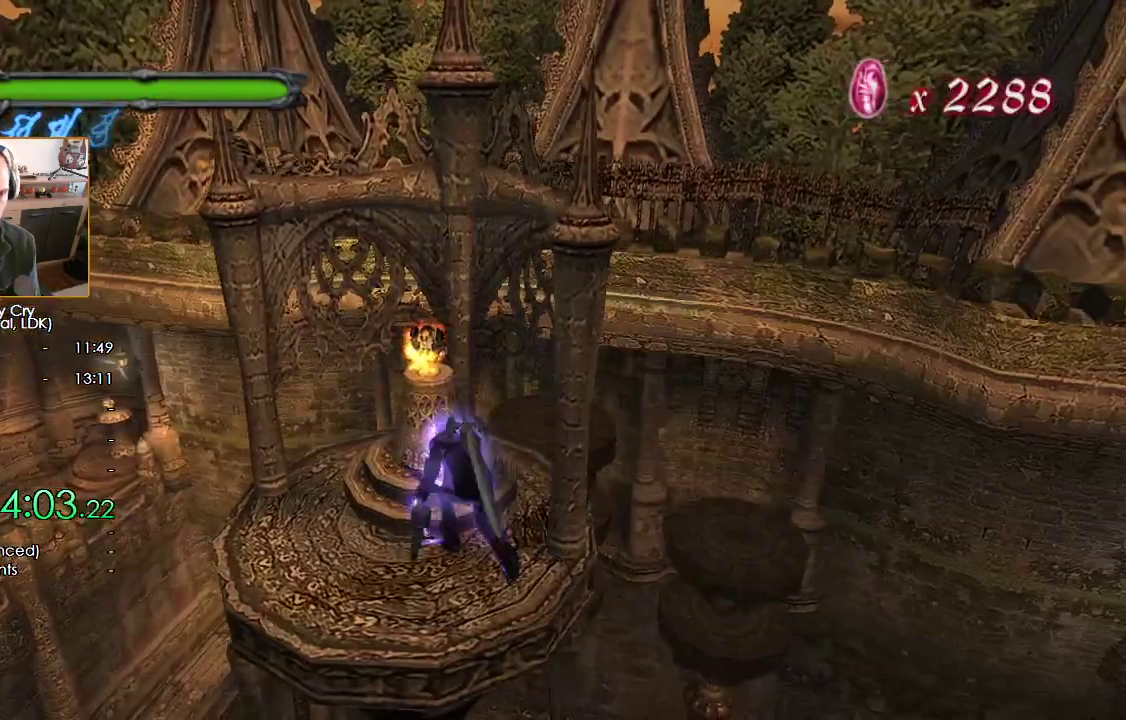
{"buttons": [], "left_stick": "center", "right_stick": "center"}
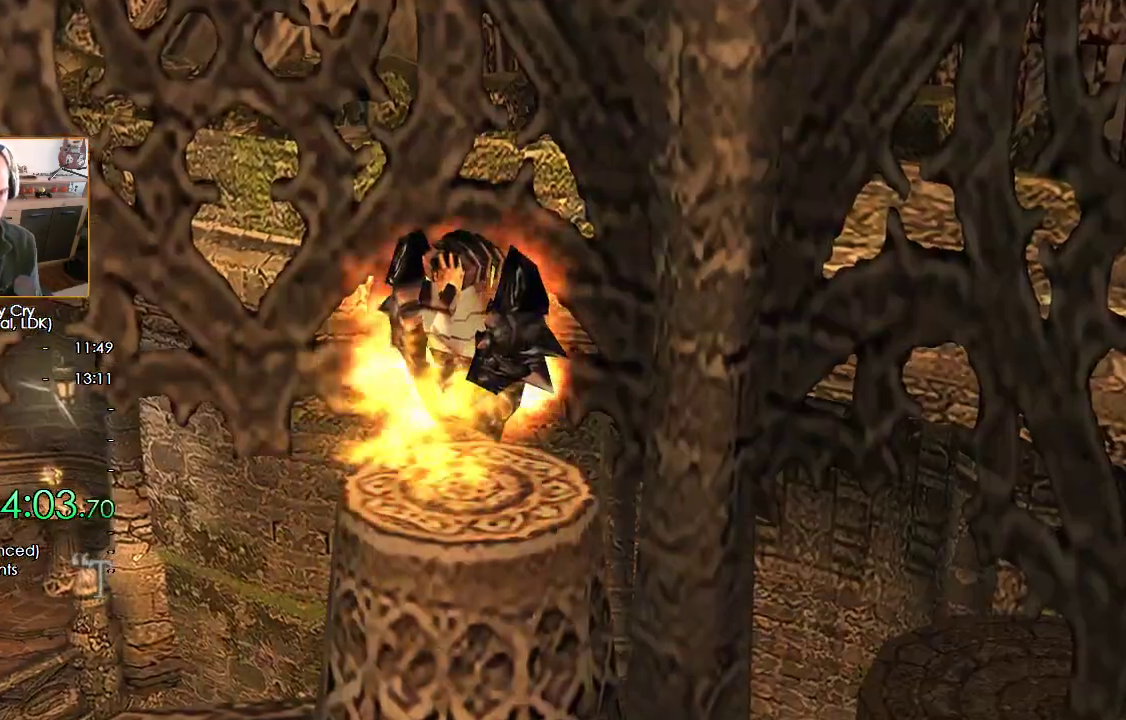
{"buttons": ["A"], "left_stick": "center", "right_stick": "center"}
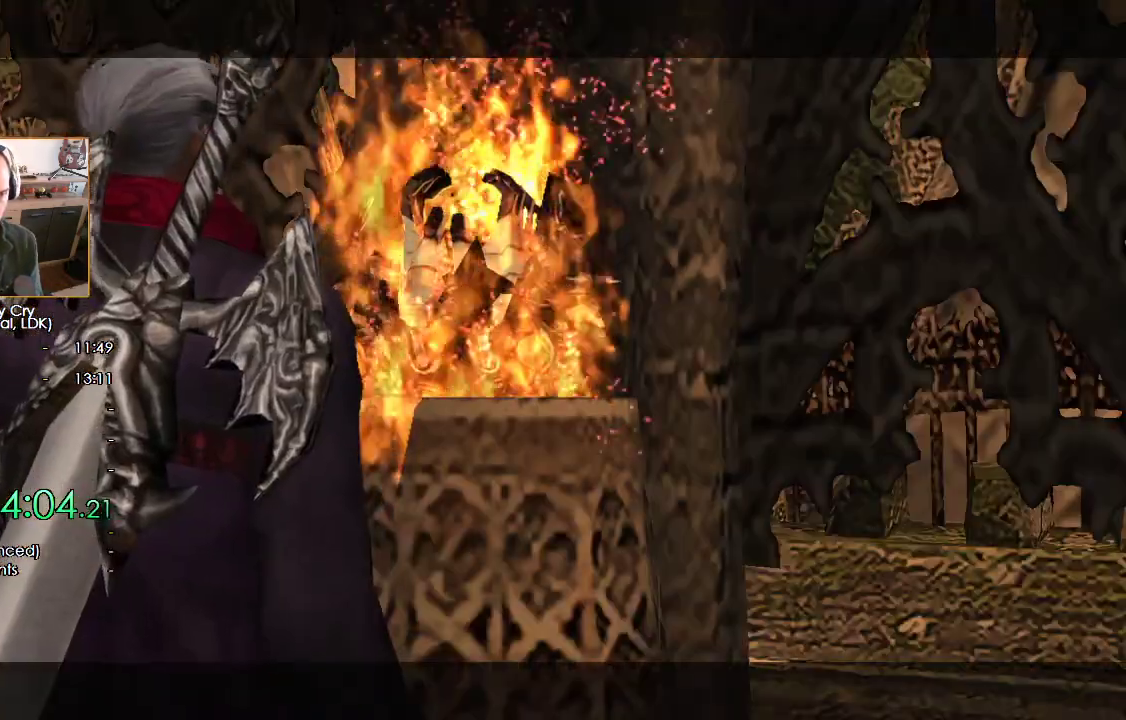
{"buttons": [], "left_stick": "center", "right_stick": "center"}
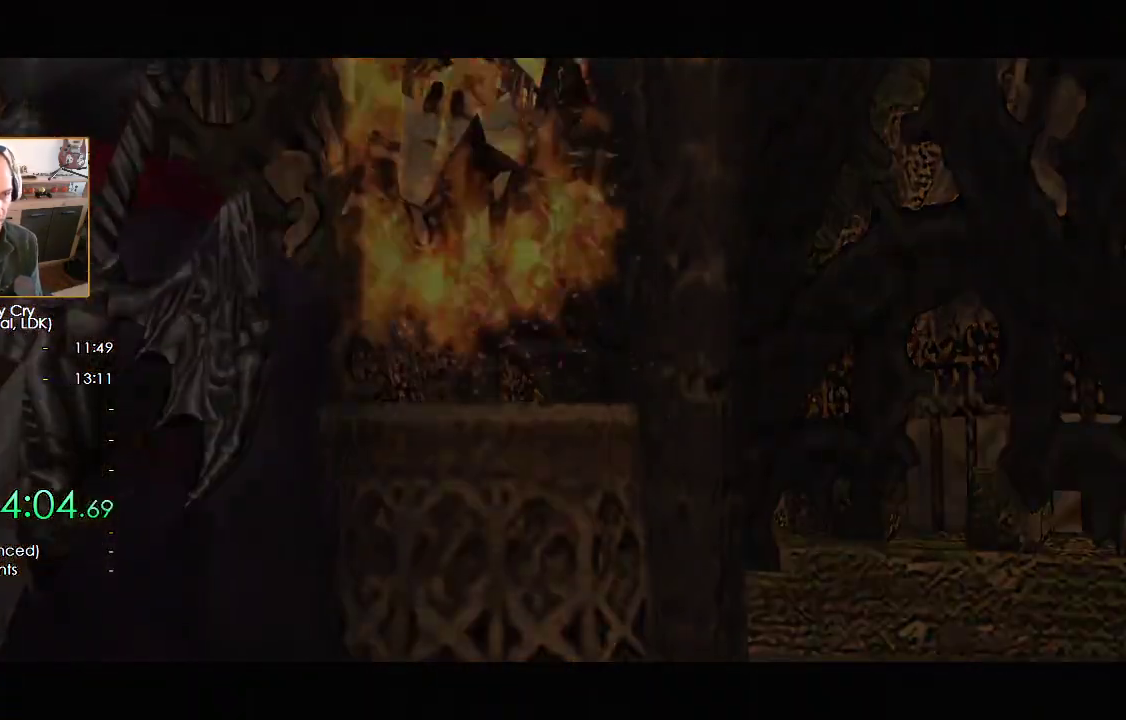
{"buttons": [], "left_stick": "center", "right_stick": "center", "button_events": [[67, "A", "down"], [117, "A", "up"], [200, "A", "down"], [233, "B", "down"], [250, "A", "up"], [317, "A", "down"], [383, "A", "up"], [450, "A", "down"], [450, "B", "up"], [500, "A", "up"]]}
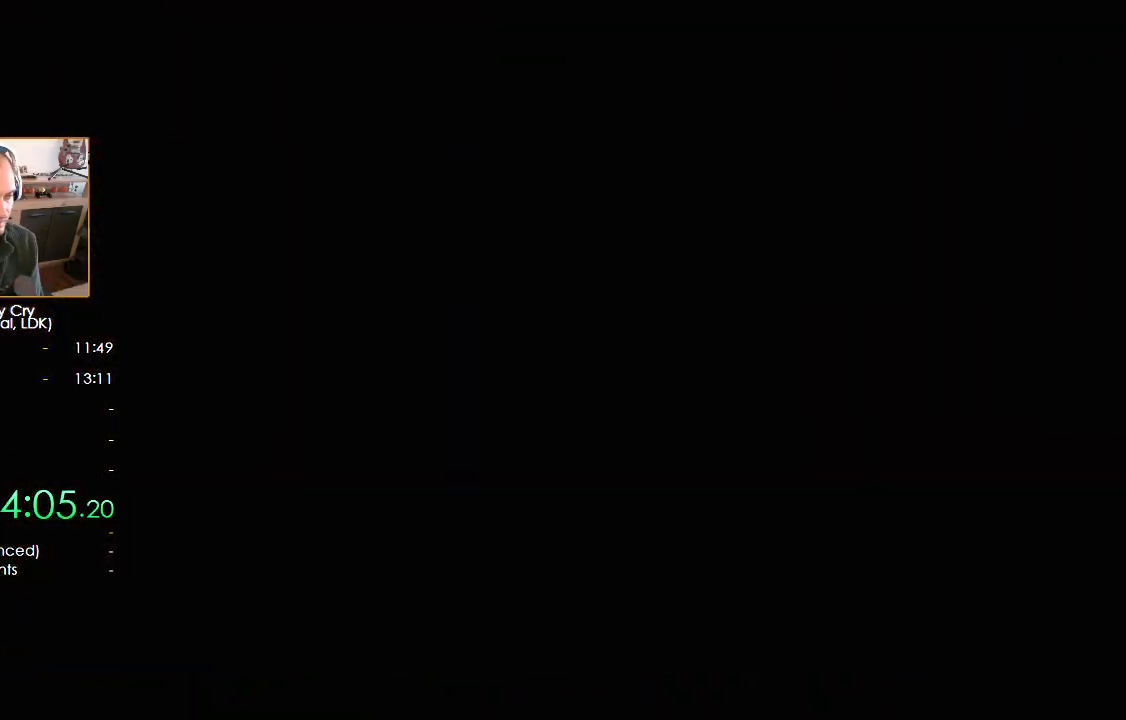
{"buttons": ["B"], "left_stick": "center", "right_stick": "center", "button_events": [[83, "A", "down"], [133, "A", "up"], [200, "A", "down"], [250, "A", "up"], [333, "B", "down"], [400, "B", "up"], [450, "A", "down"], [483, "B", "down"], [500, "A", "up"]]}
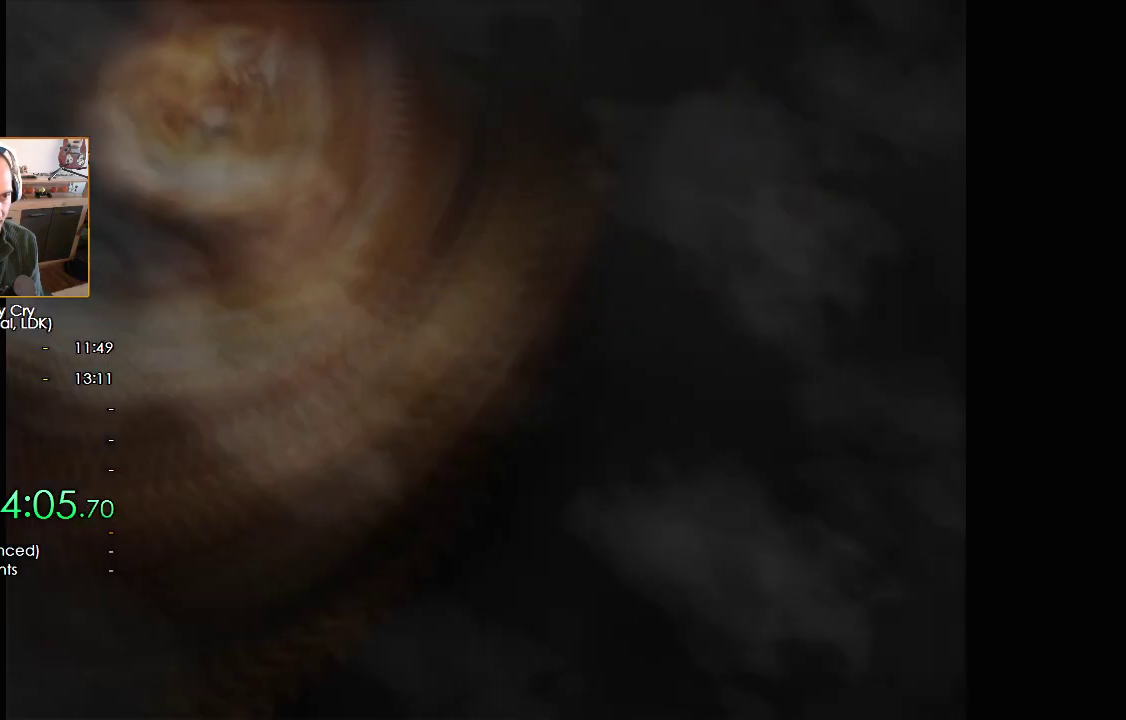
{"buttons": ["A"], "left_stick": "center", "right_stick": "center", "button_events": [[50, "B", "up"], [83, "A", "down"], [133, "B", "down"], [150, "A", "up"], [217, "A", "down"], [217, "B", "up"], [267, "A", "up"], [267, "B", "down"], [350, "A", "down"], [400, "A", "up"], [467, "A", "down"], [467, "B", "up"]]}
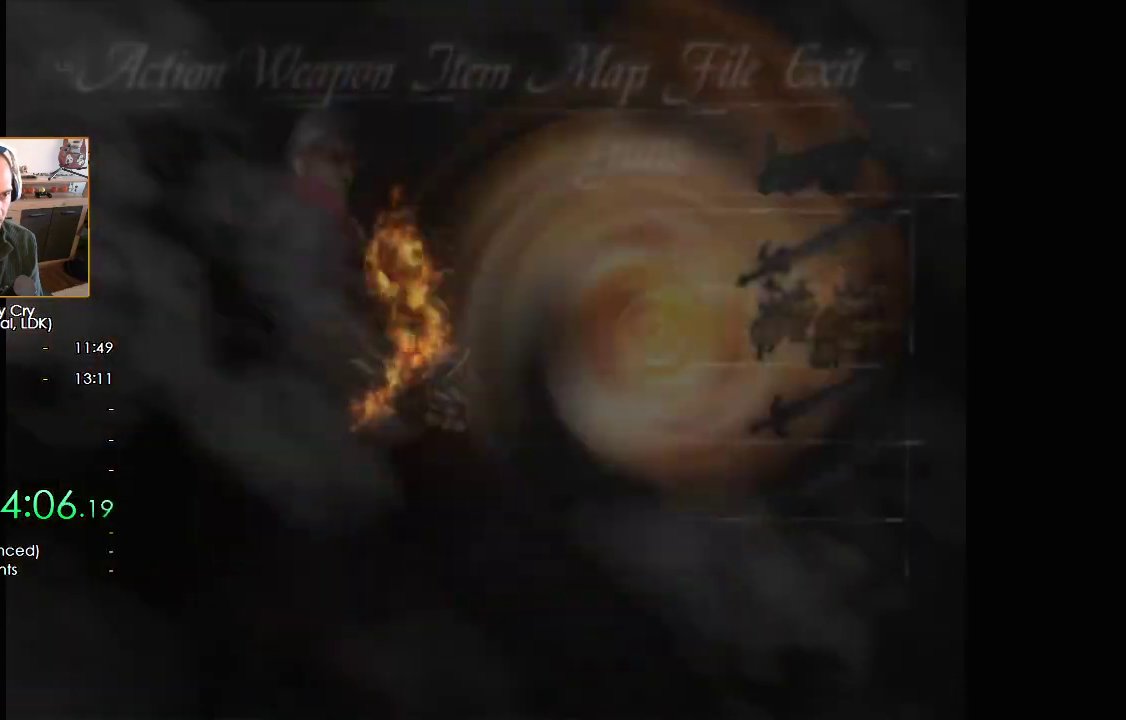
{"buttons": [], "left_stick": "down", "right_stick": "center", "button_events": [[50, "A", "up"], [117, "B", "down"], [200, "B", "up"], [267, "B", "down"], [317, "B", "up"], [400, "B", "down"], [450, "B", "up"]]}
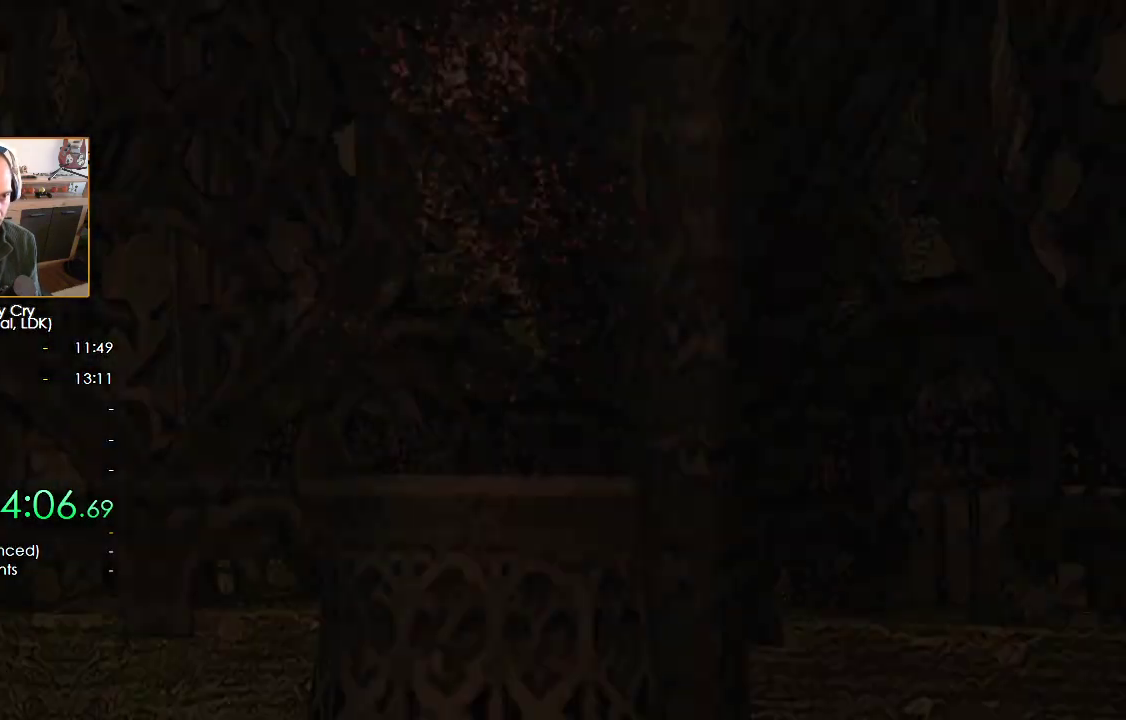
{"buttons": [], "left_stick": "center", "right_stick": "center", "button_events": [[17, "B", "down"], [83, "B", "up"], [150, "B", "down"], [217, "B", "up"]]}
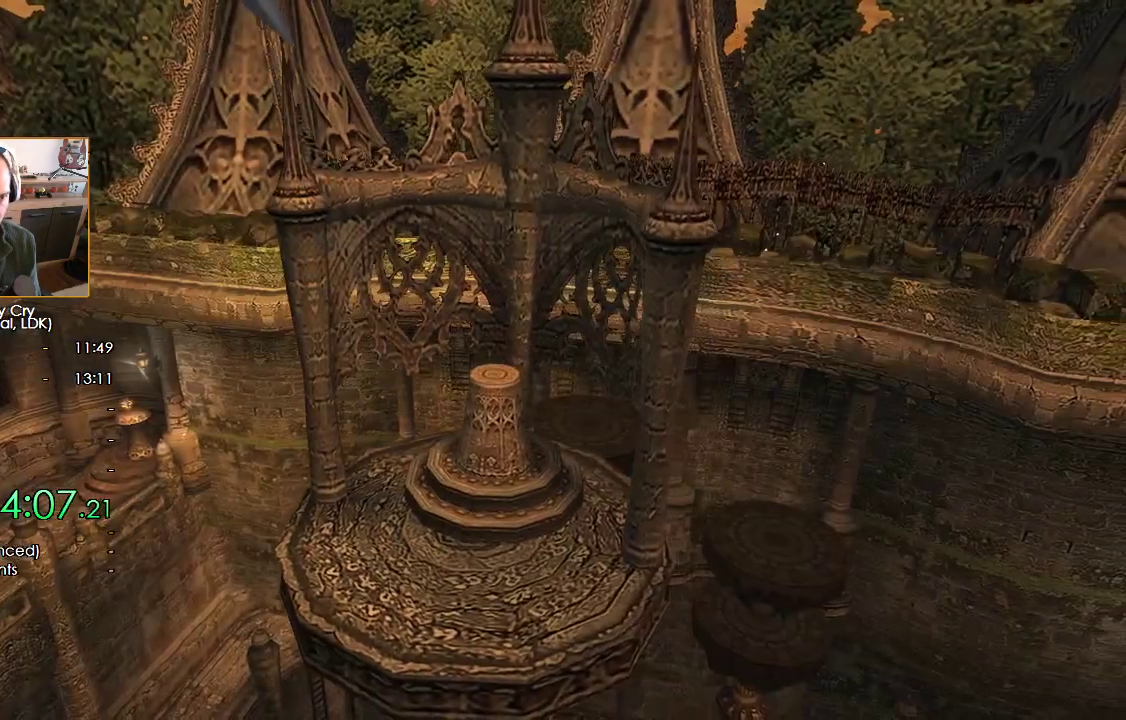
{"buttons": [], "left_stick": "center", "right_stick": "center", "button_events": []}
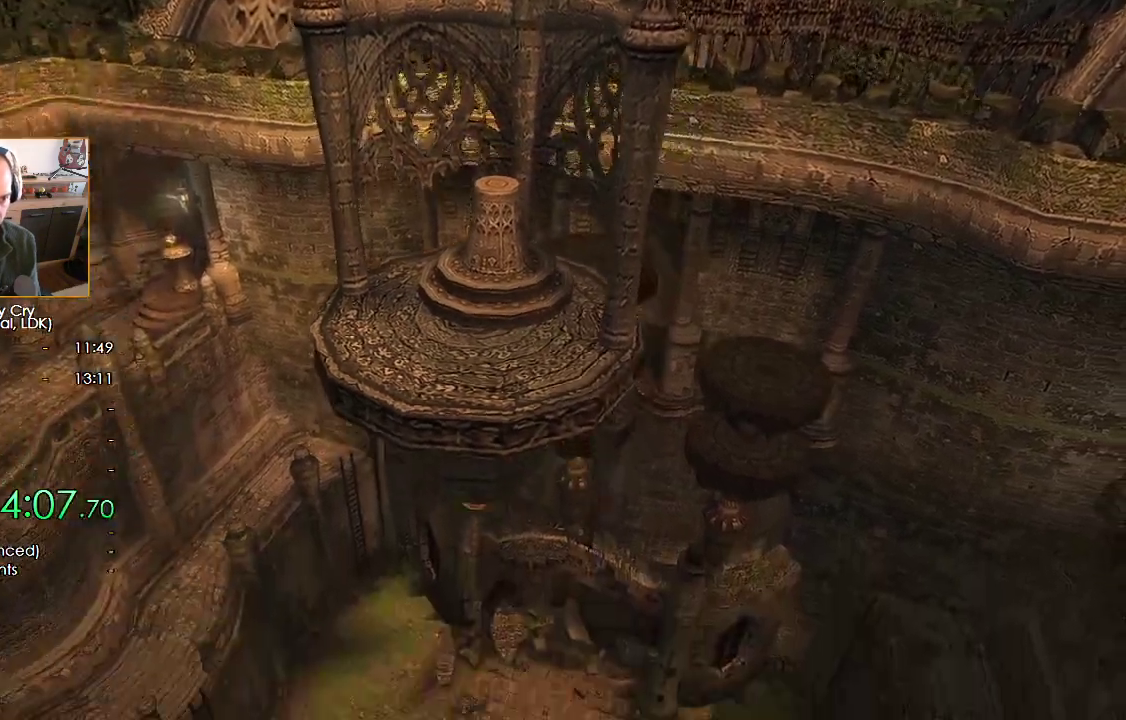
{"buttons": ["X"], "left_stick": "center", "right_stick": "center", "button_events": [[167, "X", "down"]]}
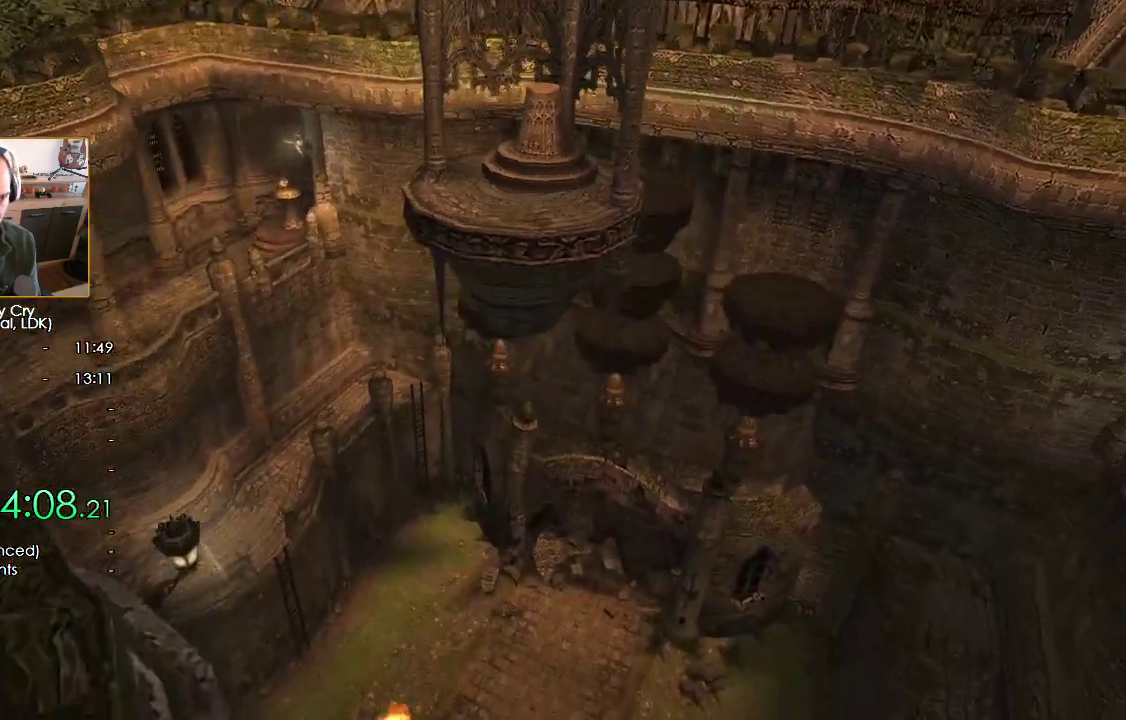
{"buttons": ["X"], "left_stick": "center", "right_stick": "center", "button_events": []}
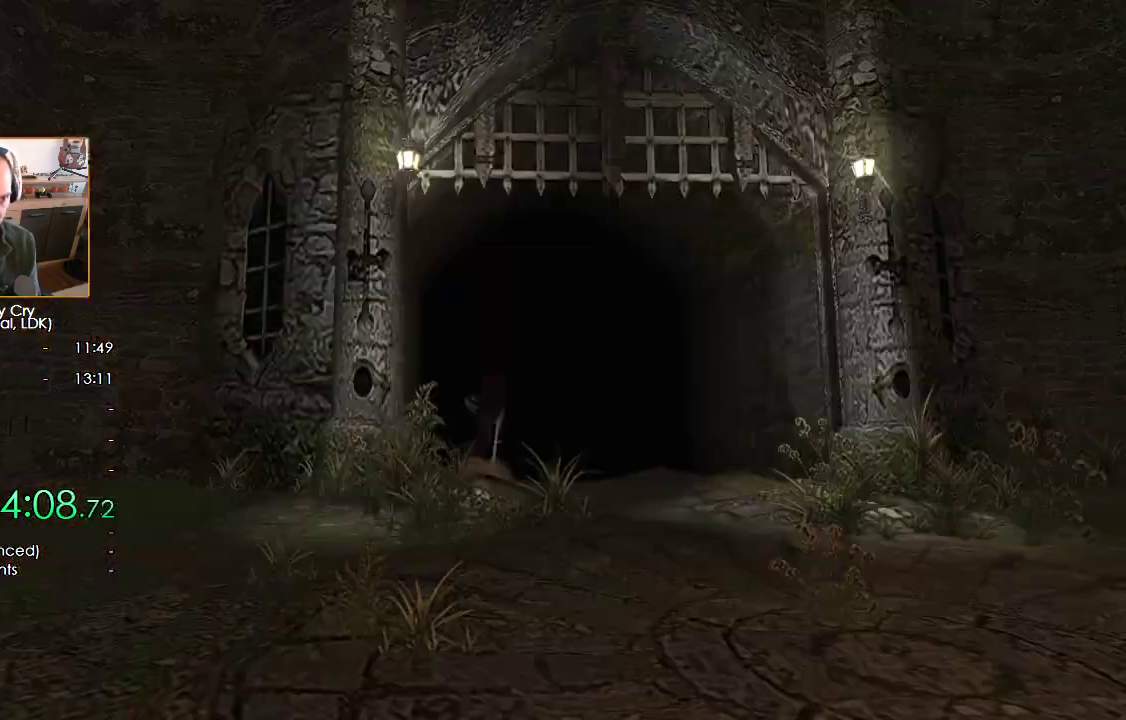
{"buttons": [], "left_stick": "up-right", "right_stick": "center", "button_events": [[250, "X", "up"]]}
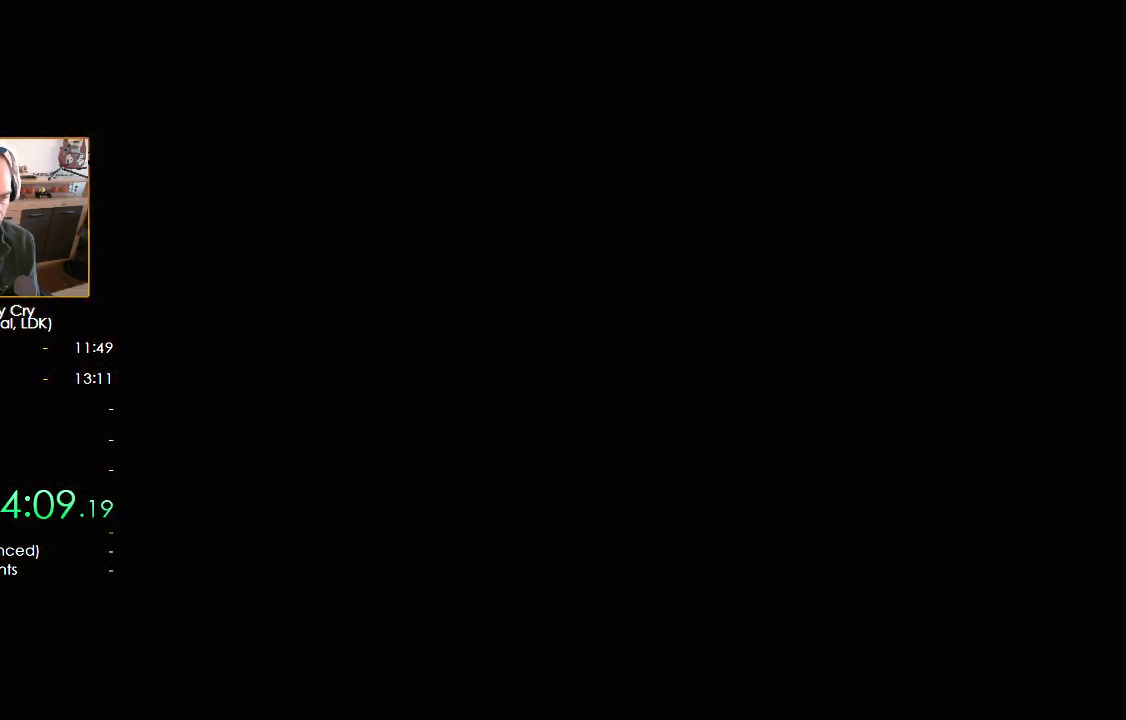
{"buttons": [], "left_stick": "right", "right_stick": "center", "button_events": []}
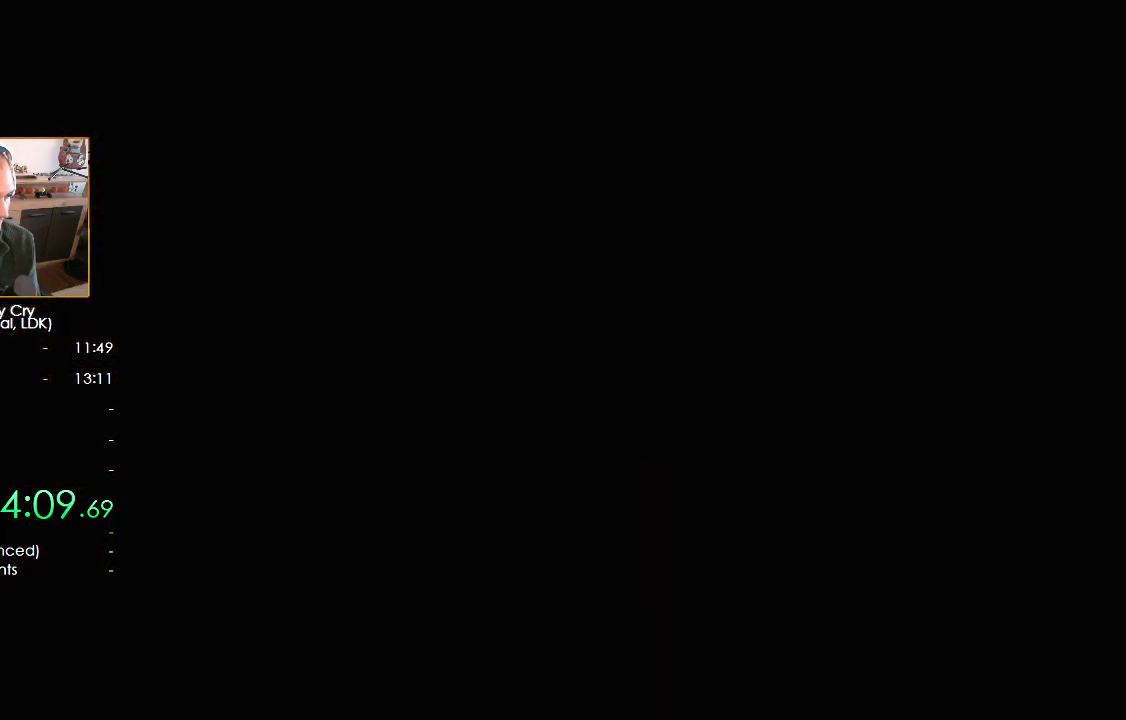
{"buttons": ["START"], "left_stick": "right", "right_stick": "center"}
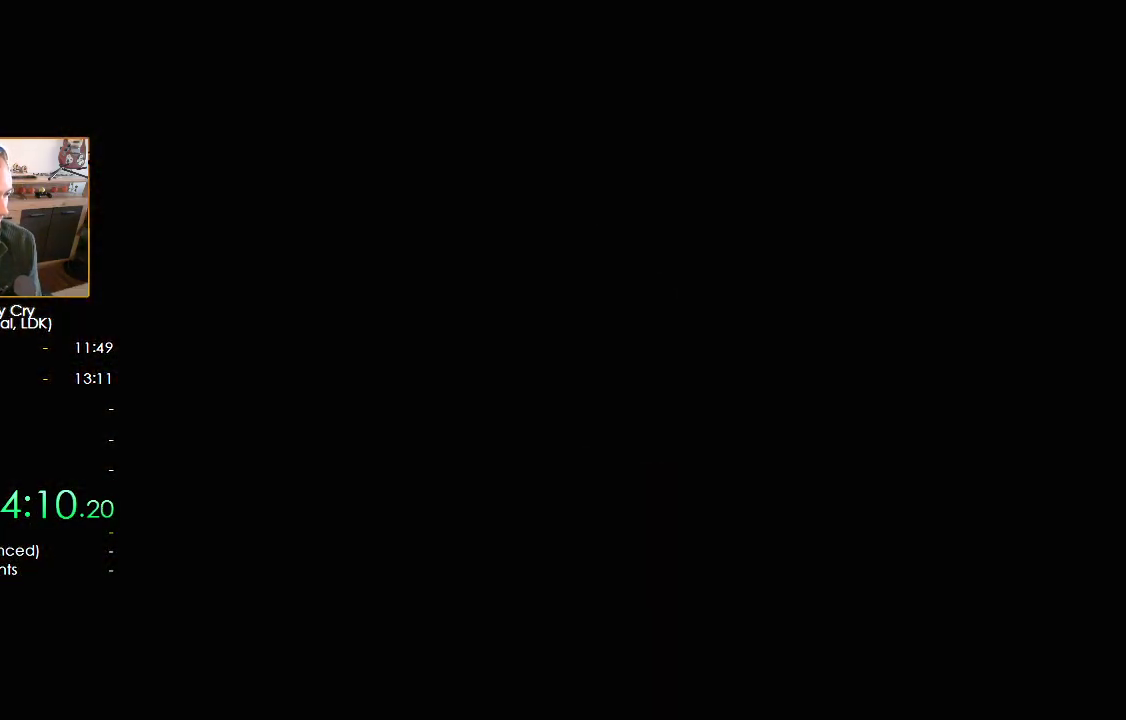
{"buttons": [], "left_stick": "right", "right_stick": "center"}
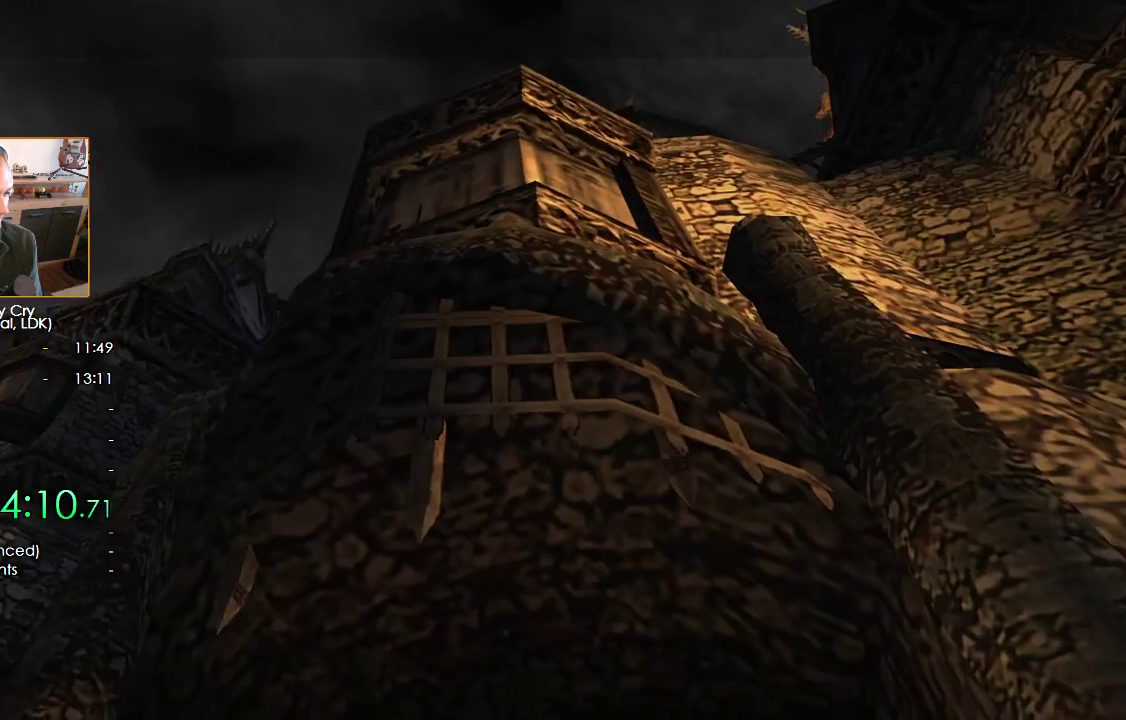
{"buttons": [], "left_stick": "down-right", "right_stick": "center", "button_events": [[17, "START", "down"], [67, "START", "up"], [117, "START", "down"], [167, "START", "up"], [217, "START", "down"], [267, "START", "up"]]}
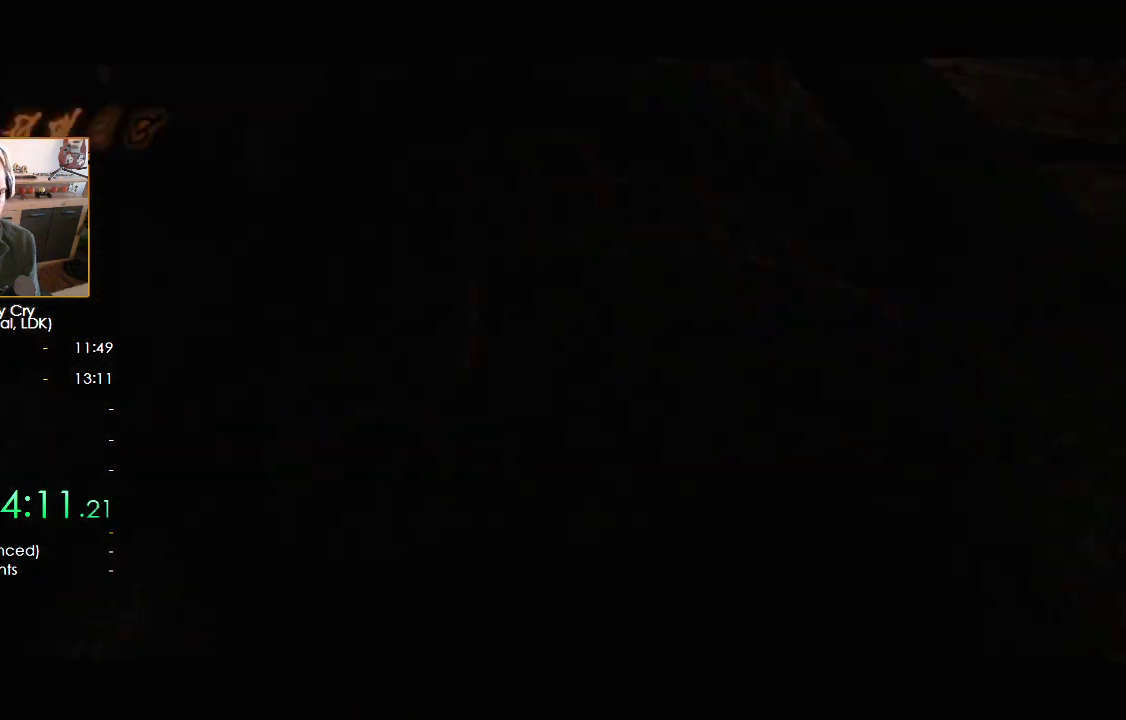
{"buttons": [], "left_stick": "down-right", "right_stick": "center", "button_events": []}
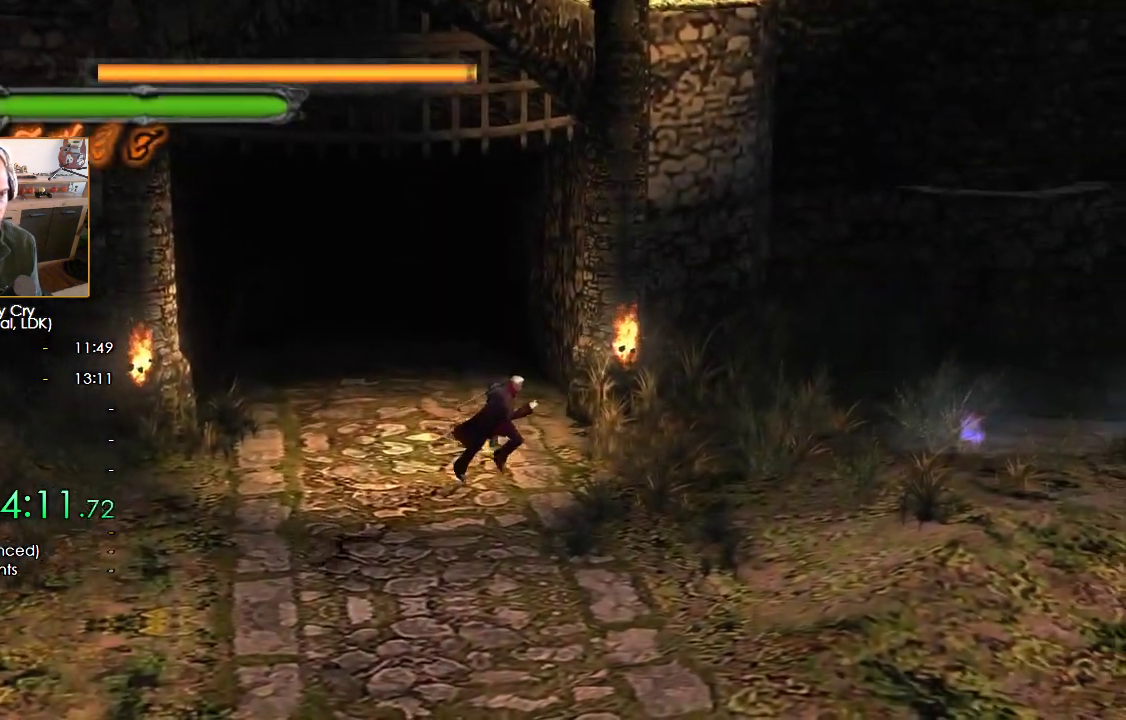
{"buttons": [], "left_stick": "right", "right_stick": "center", "button_events": []}
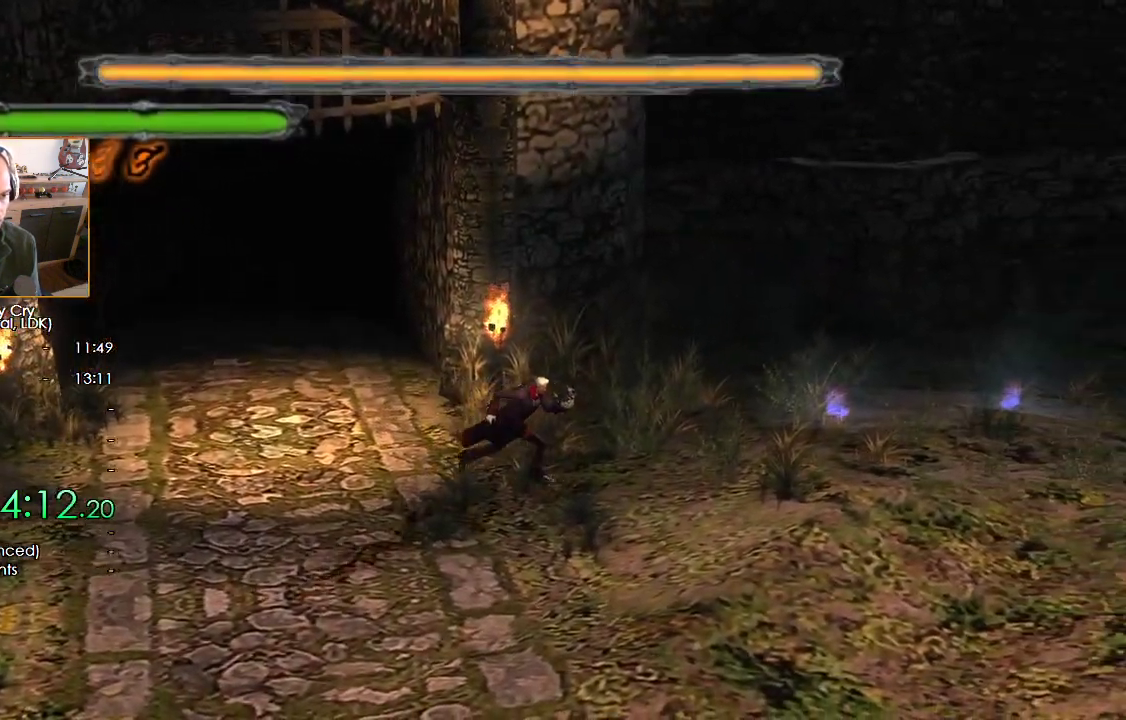
{"buttons": [], "left_stick": "right", "right_stick": "center", "button_events": []}
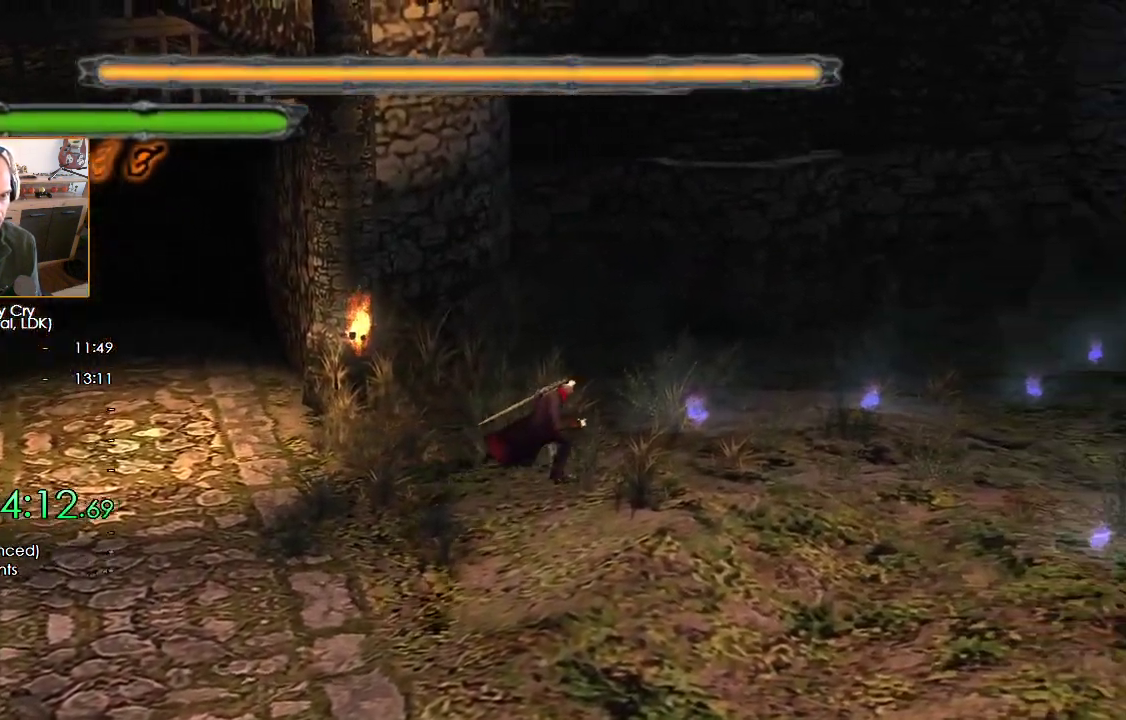
{"buttons": [], "left_stick": "right", "right_stick": "center", "button_events": []}
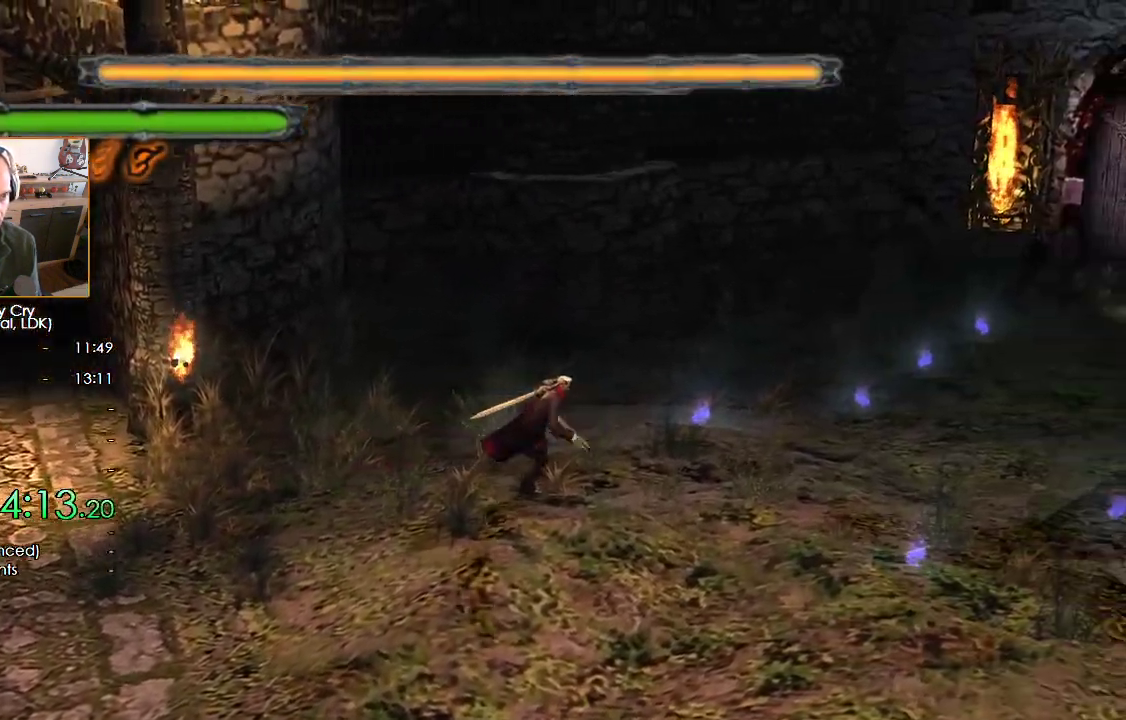
{"buttons": [], "left_stick": "up-right", "right_stick": "center", "button_events": []}
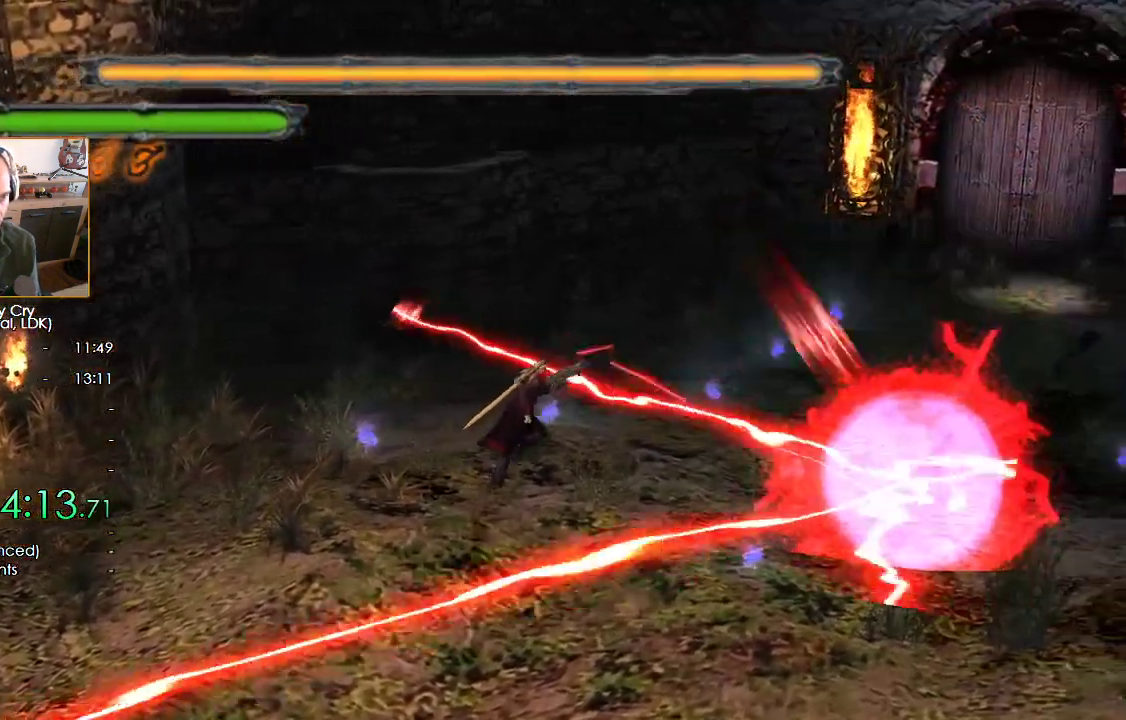
{"buttons": ["B", "HOME"], "left_stick": "up-right", "right_stick": "center", "button_events": [[183, "B", "down"], [450, "HOME", "down"]]}
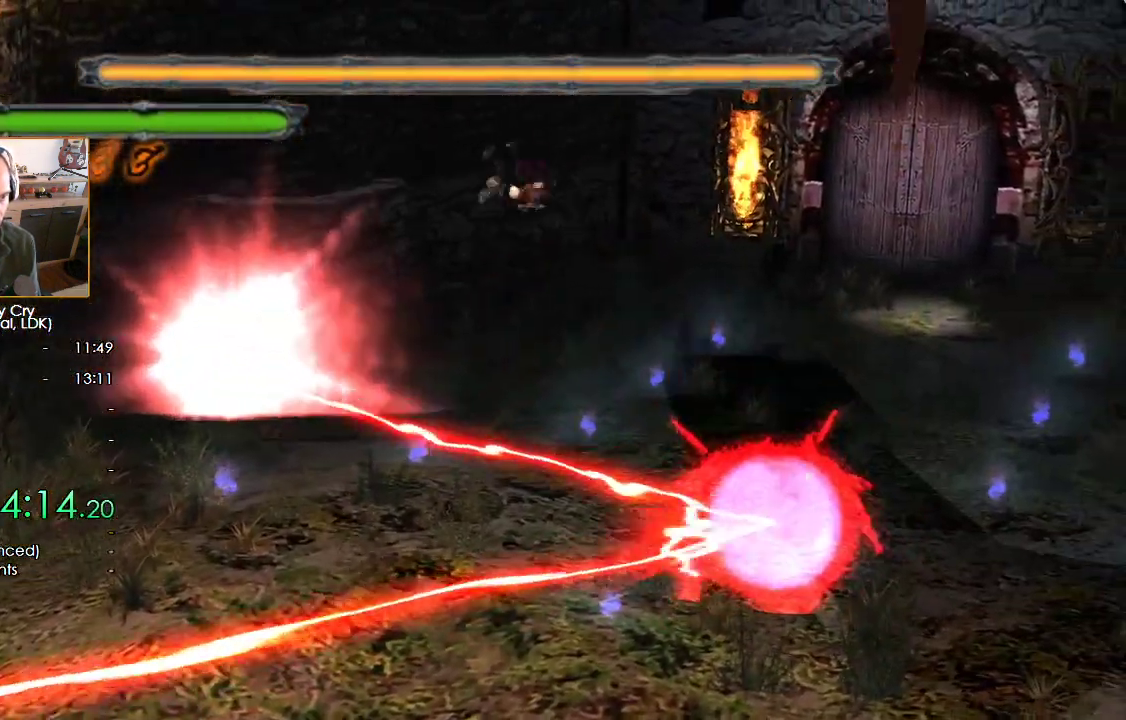
{"buttons": [], "left_stick": "up-right", "right_stick": "center"}
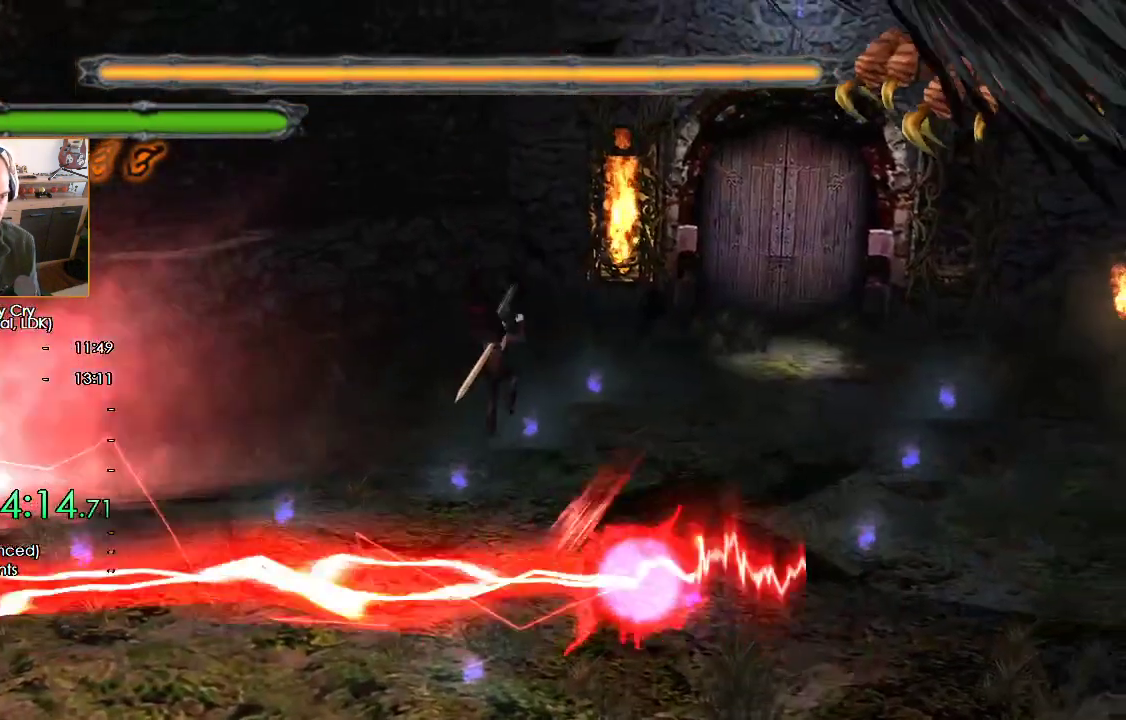
{"buttons": ["B"], "left_stick": "up-right", "right_stick": "center", "button_events": [[183, "B", "down"]]}
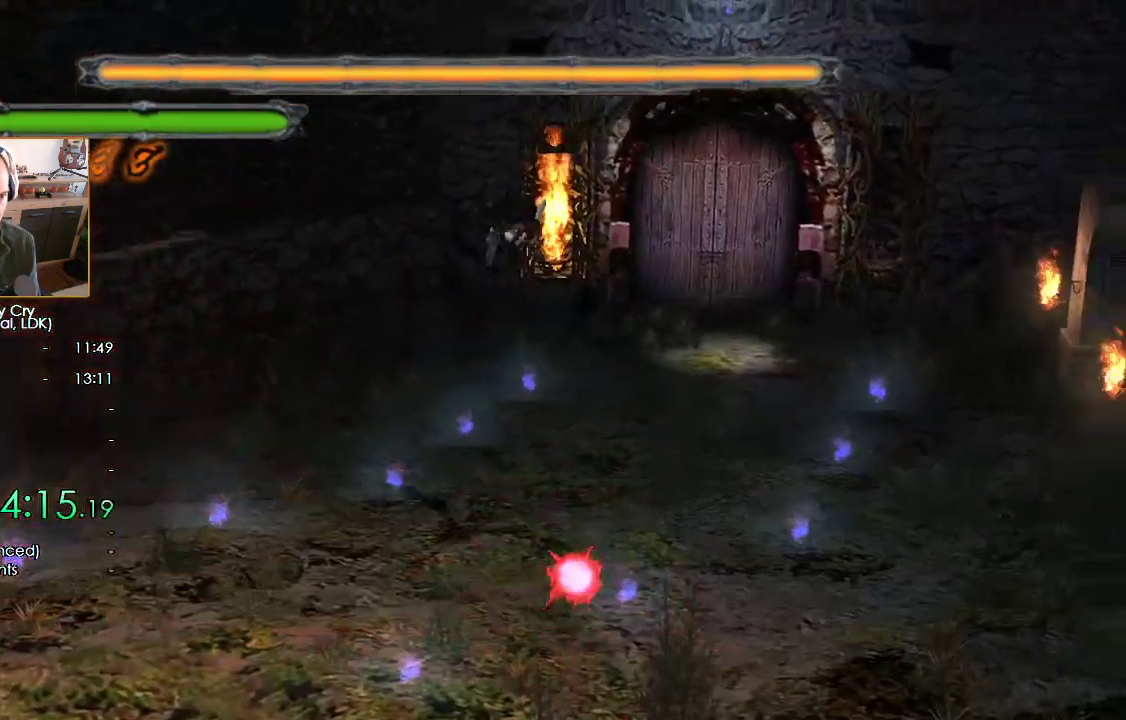
{"buttons": [], "left_stick": "up-right", "right_stick": "center", "button_events": [[183, "B", "up"]]}
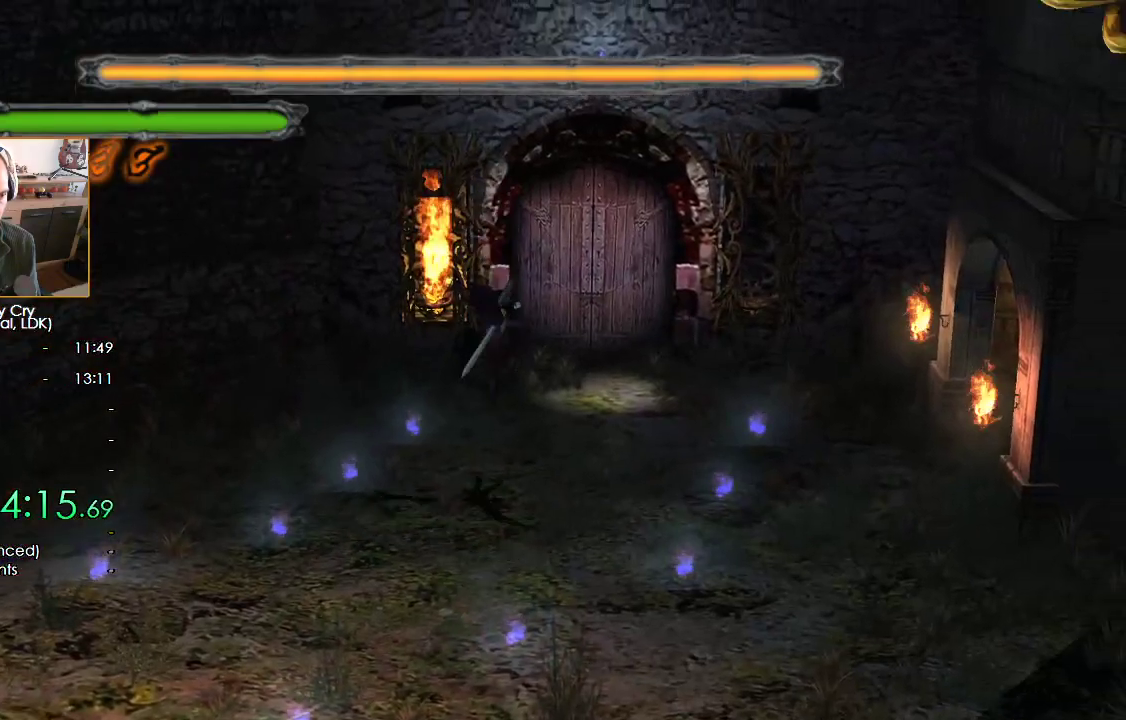
{"buttons": ["B"], "left_stick": "up-right", "right_stick": "center", "button_events": [[167, "B", "down"]]}